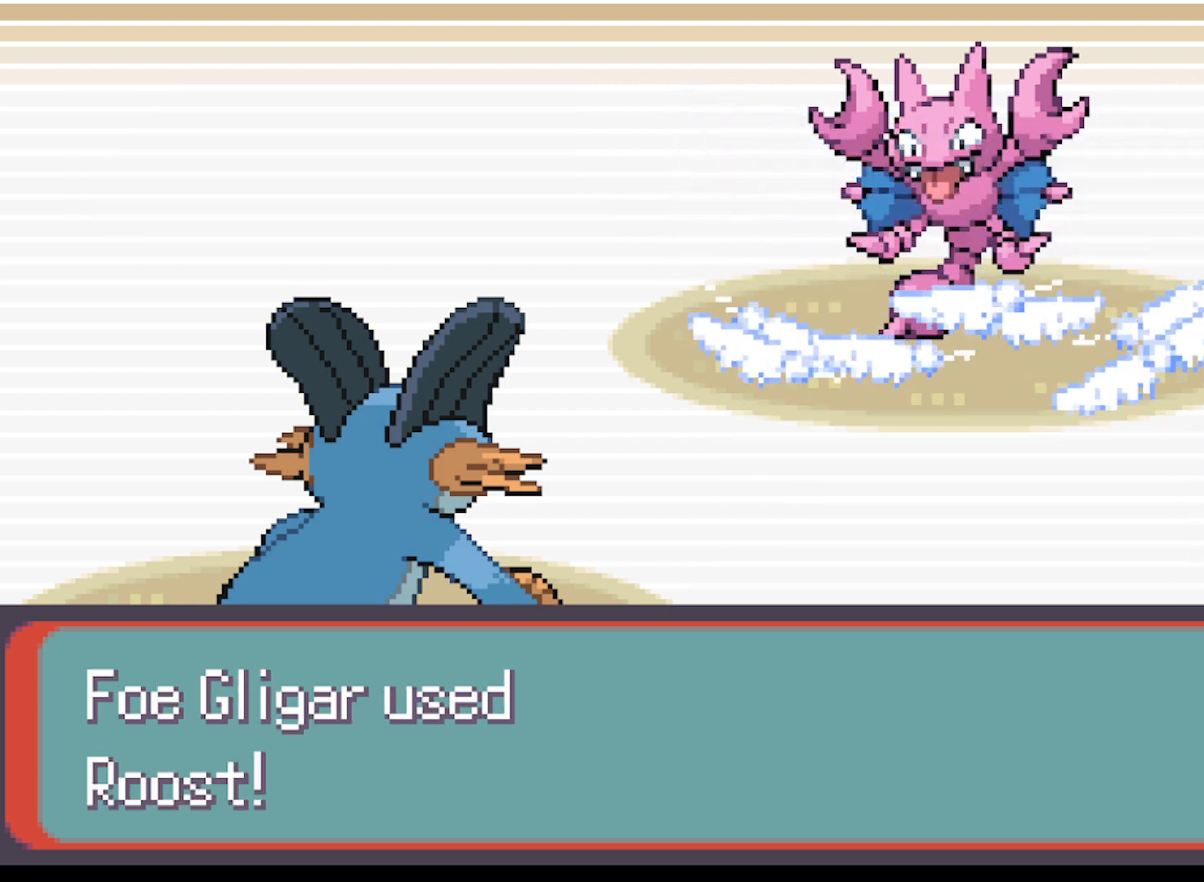
Gameplay with a controller (Xbox layout); each line is a JSON object with the inputs held at the frame after it. "events" lists button and stick changes between this image and that frame as [ms after this image, input, new state], when the widget could be followed in between. Not read: L3 R3 right_stick.
{"buttons": ["B"], "left_stick": "center", "events": [[250, "B", "down"], [375, "B", "up"], [459, "B", "down"]]}
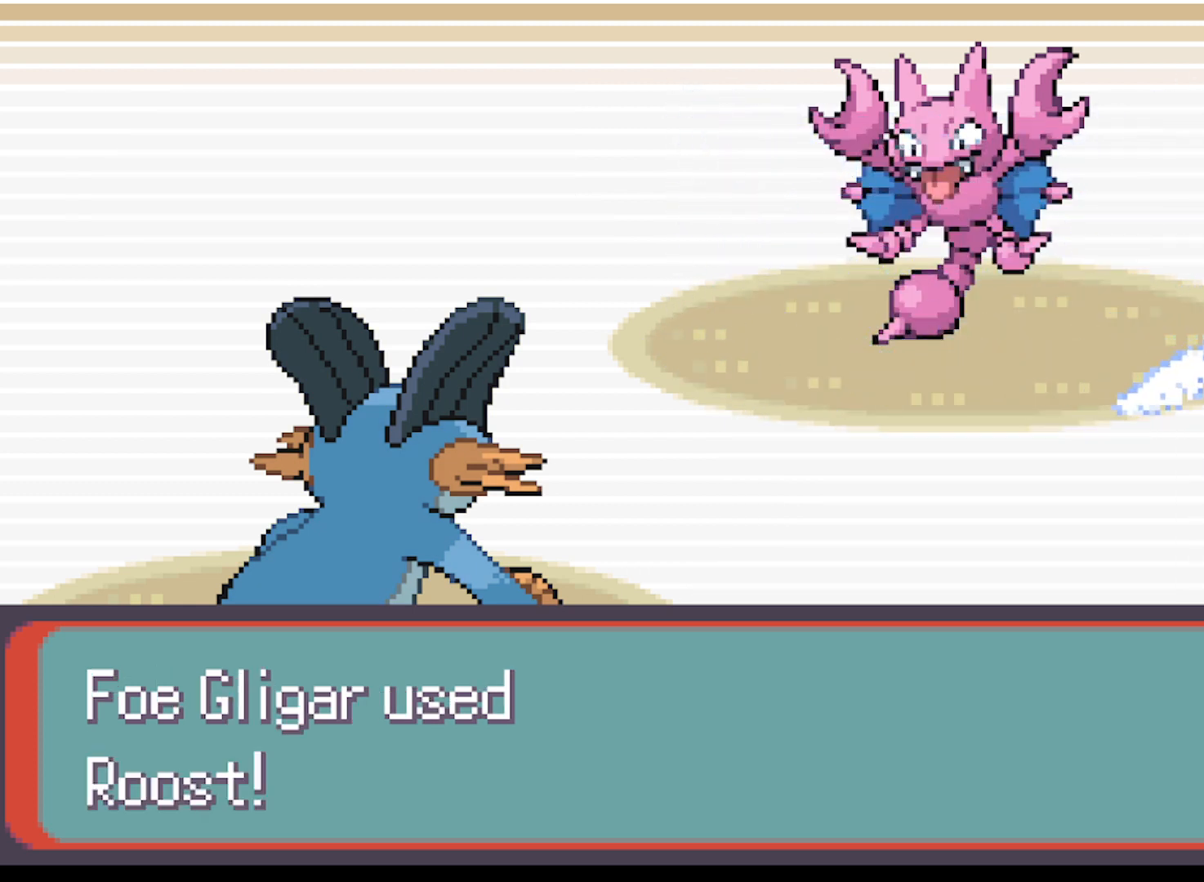
{"buttons": ["B"], "left_stick": "center", "events": [[42, "B", "up"], [125, "B", "down"], [209, "B", "up"], [292, "B", "down"], [376, "B", "up"], [501, "B", "down"]]}
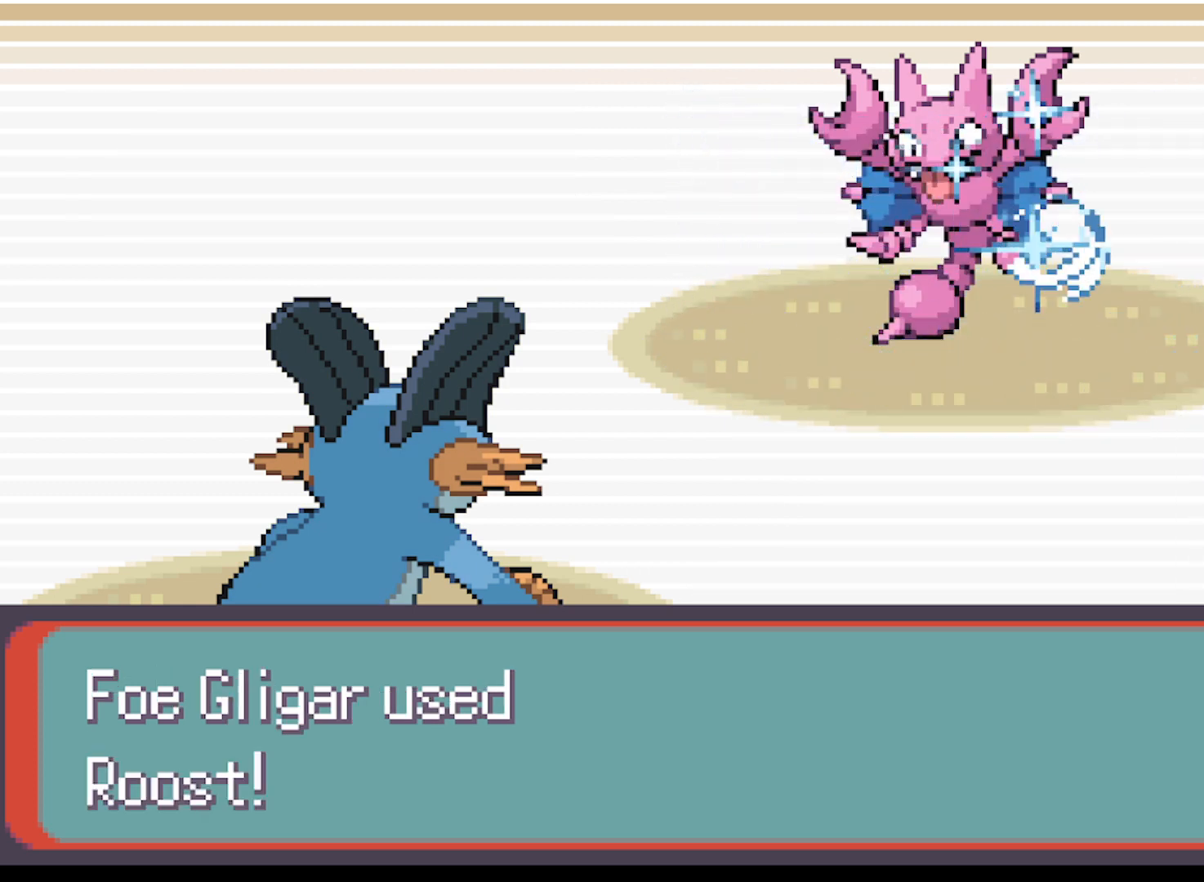
{"buttons": [], "left_stick": "center", "events": [[83, "B", "up"], [125, "B", "down"], [250, "B", "up"], [375, "B", "down"], [417, "B", "up"]]}
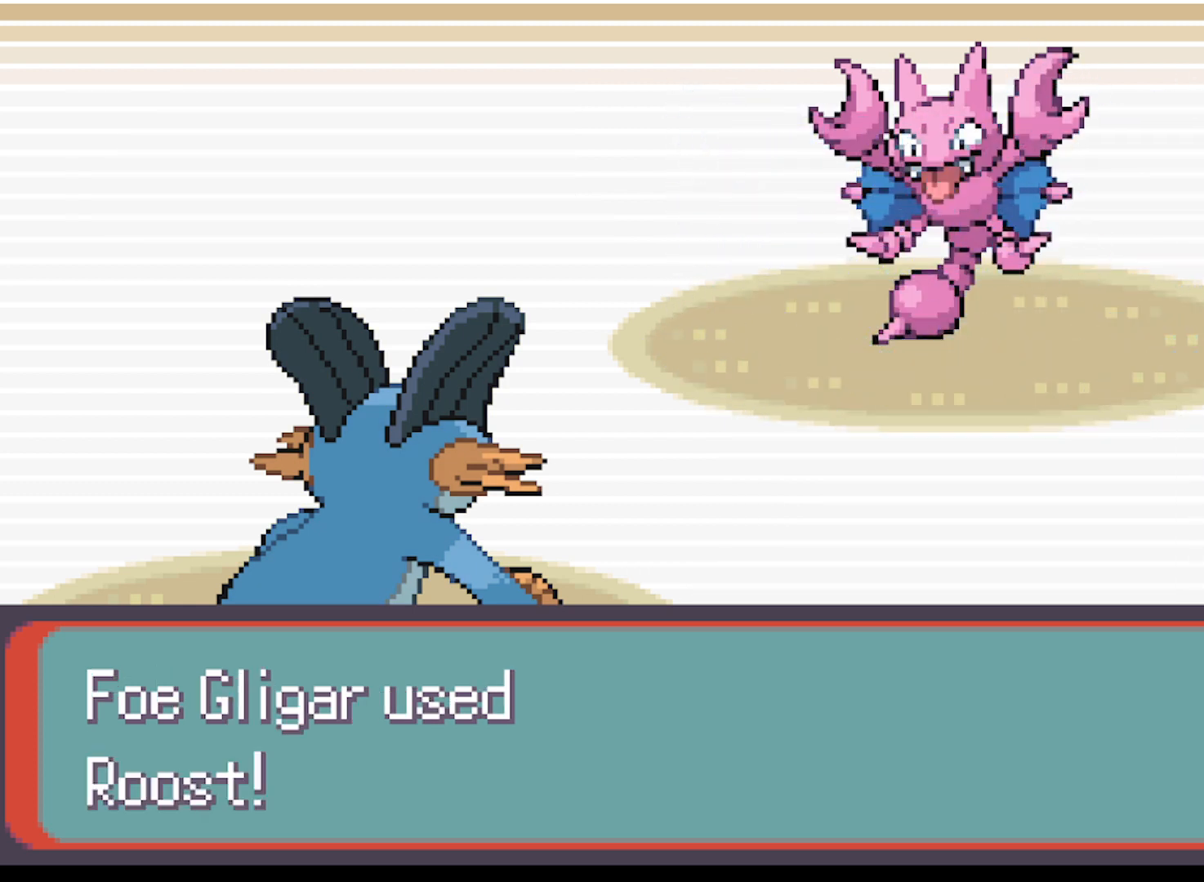
{"buttons": [], "left_stick": "center", "events": [[334, "B", "down"], [459, "B", "up"]]}
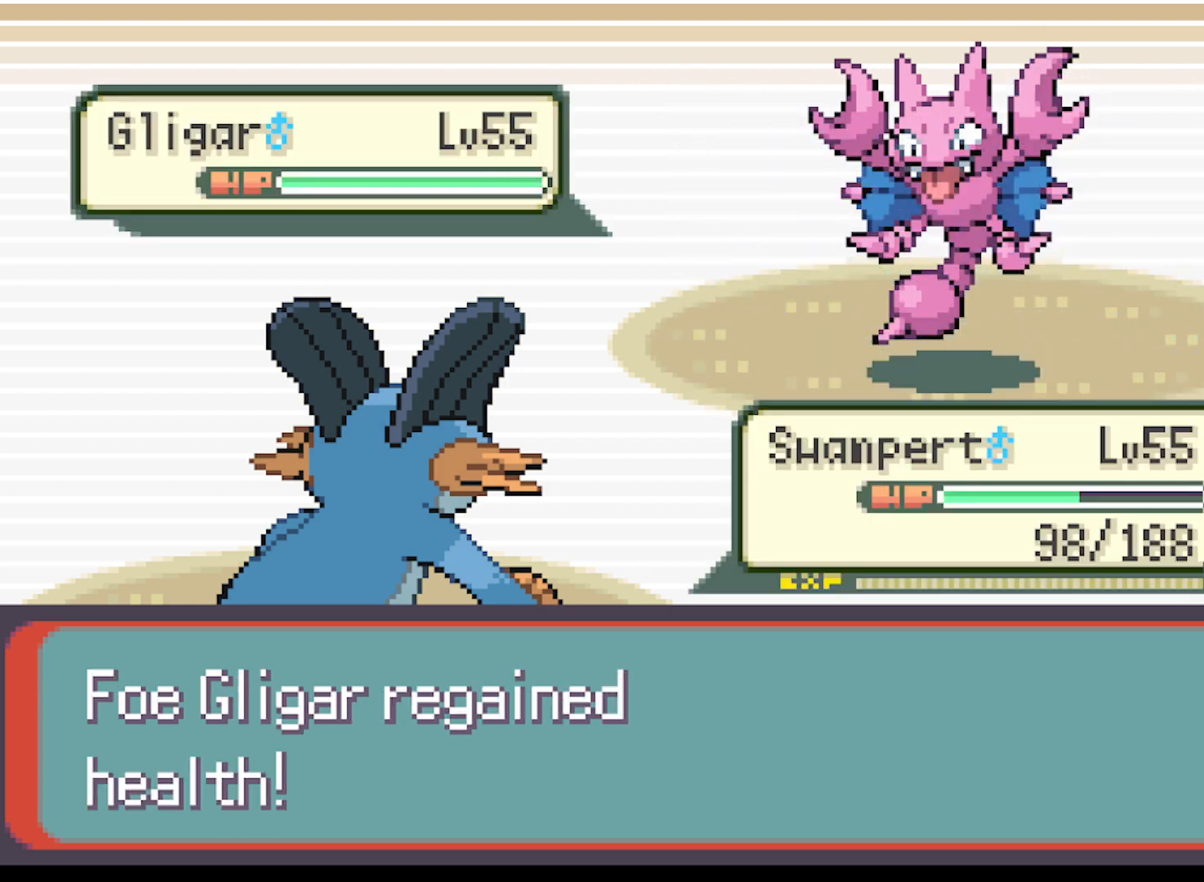
{"buttons": [], "left_stick": "center", "events": [[292, "B", "down"], [417, "B", "up"]]}
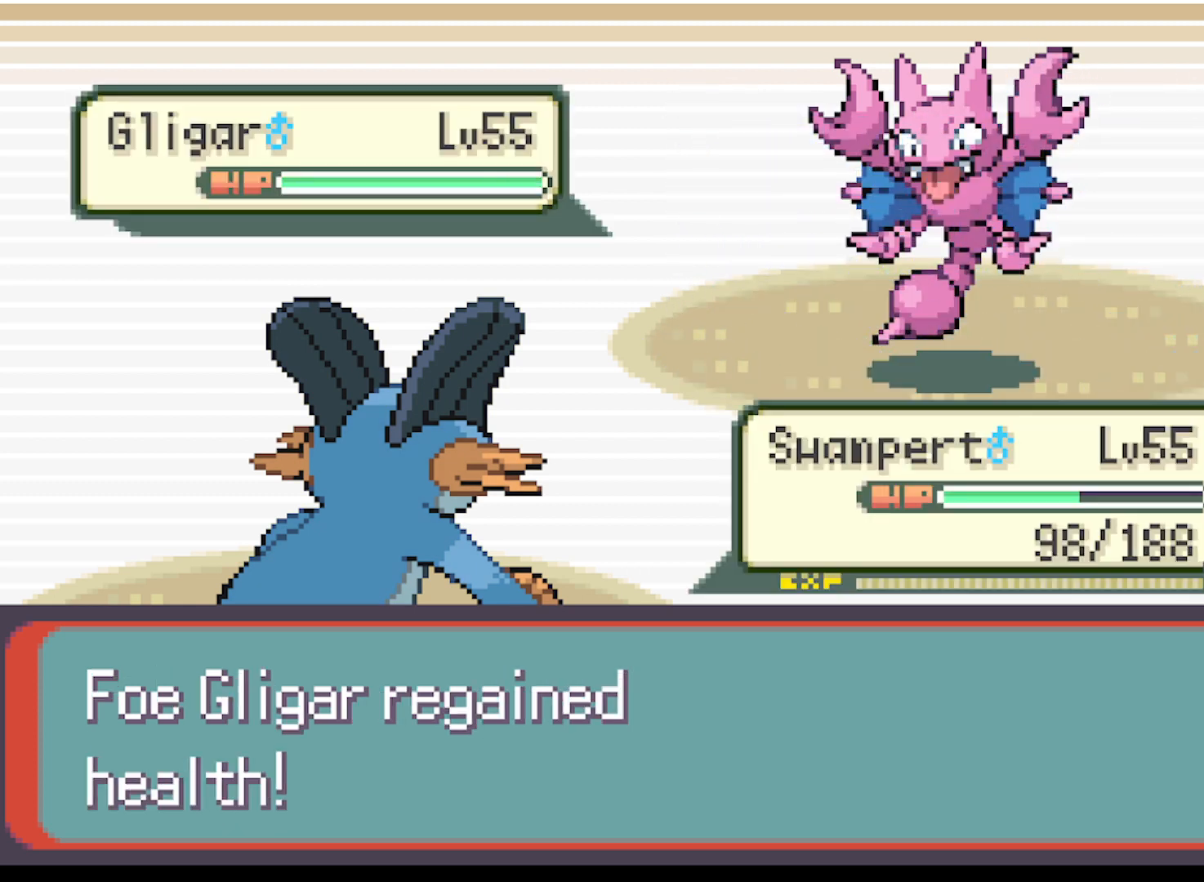
{"buttons": [], "left_stick": "center", "events": [[209, "B", "down"], [376, "B", "up"]]}
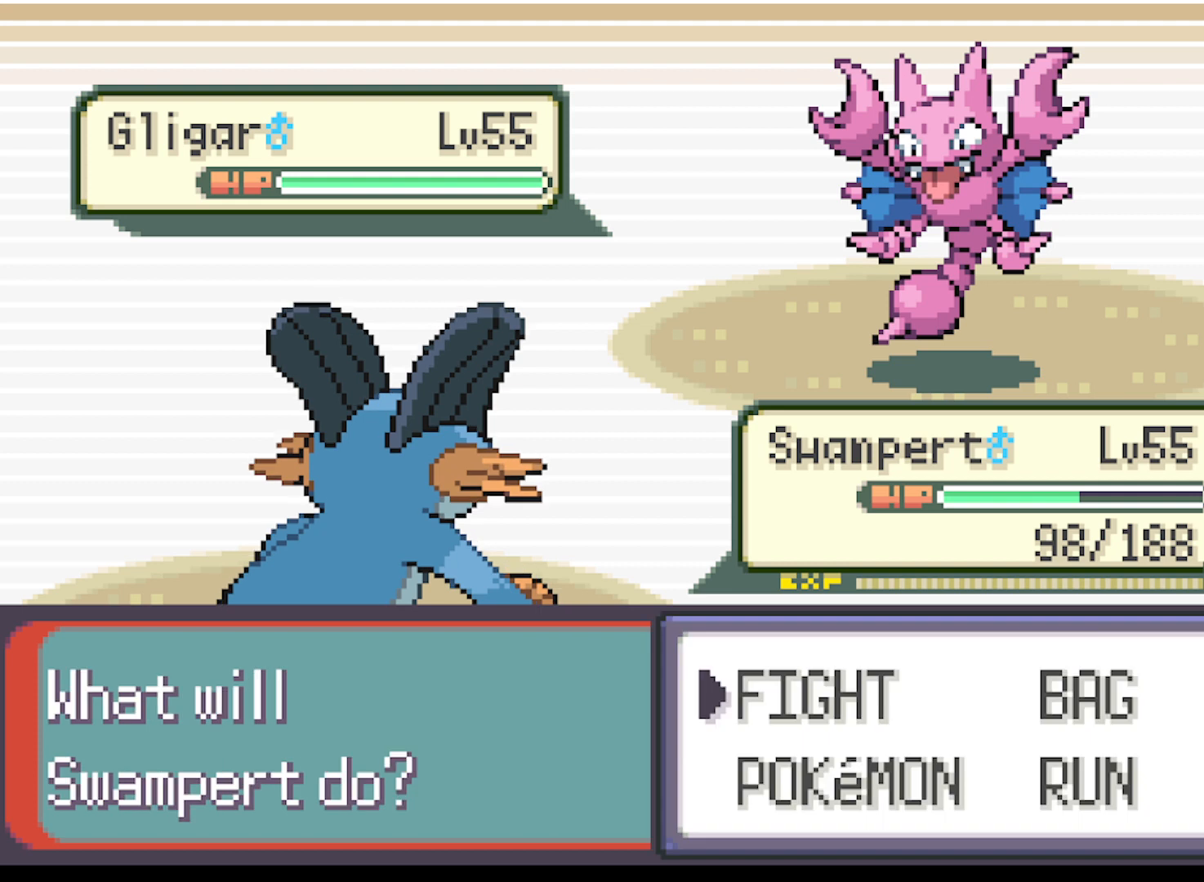
{"buttons": ["DPAD_RIGHT"], "left_stick": "center", "events": [[125, "B", "down"], [250, "B", "up"], [459, "DPAD_RIGHT", "down"]]}
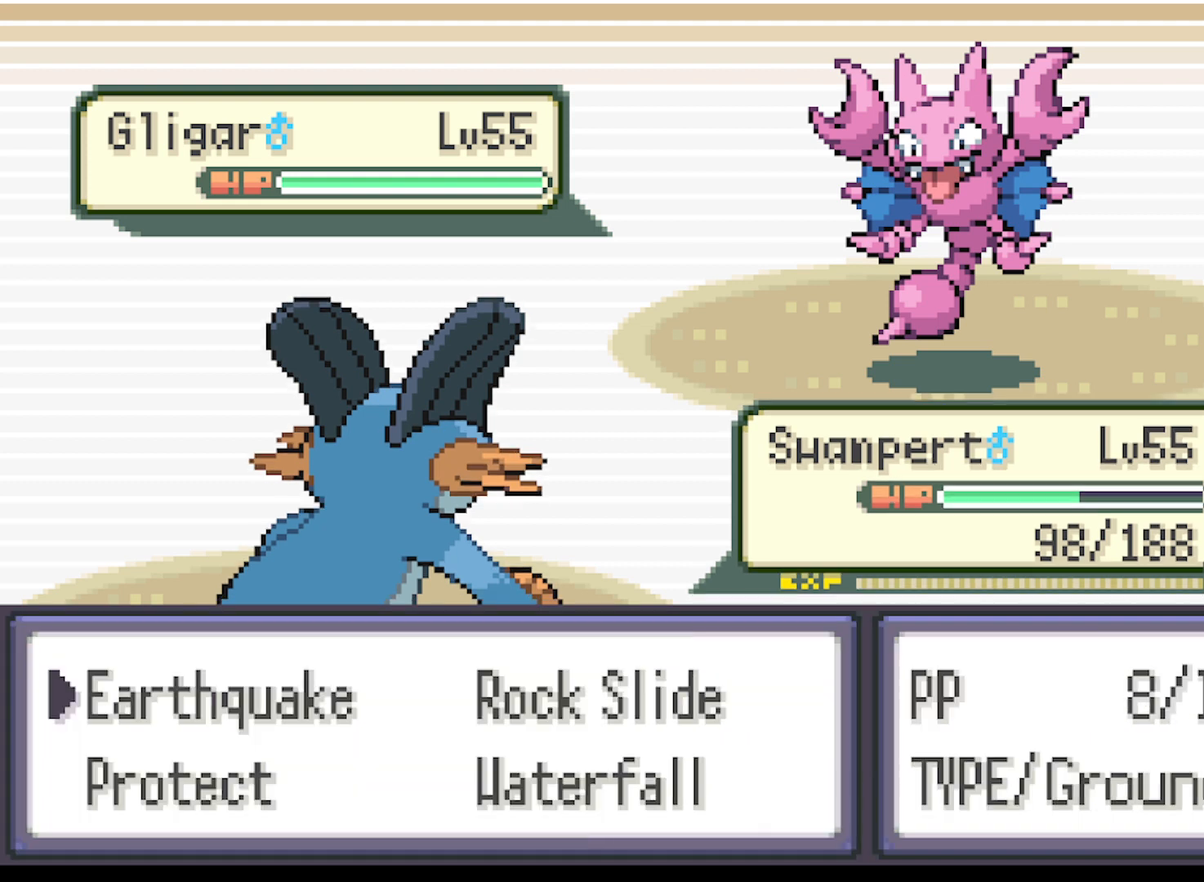
{"buttons": ["B"], "left_stick": "center", "events": [[42, "DPAD_RIGHT", "up"], [209, "DPAD_DOWN", "down"], [292, "DPAD_DOWN", "up"], [417, "B", "down"]]}
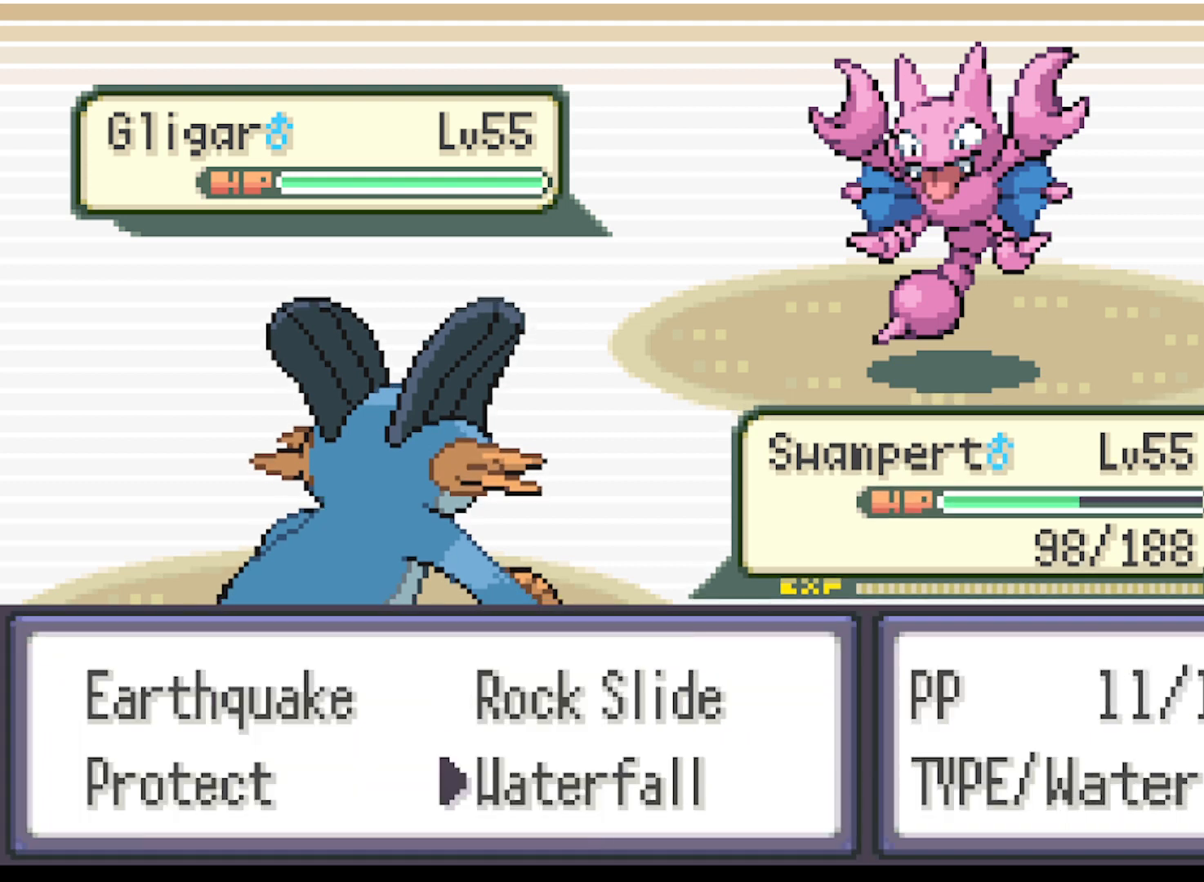
{"buttons": [], "left_stick": "center", "events": [[41, "B", "up"]]}
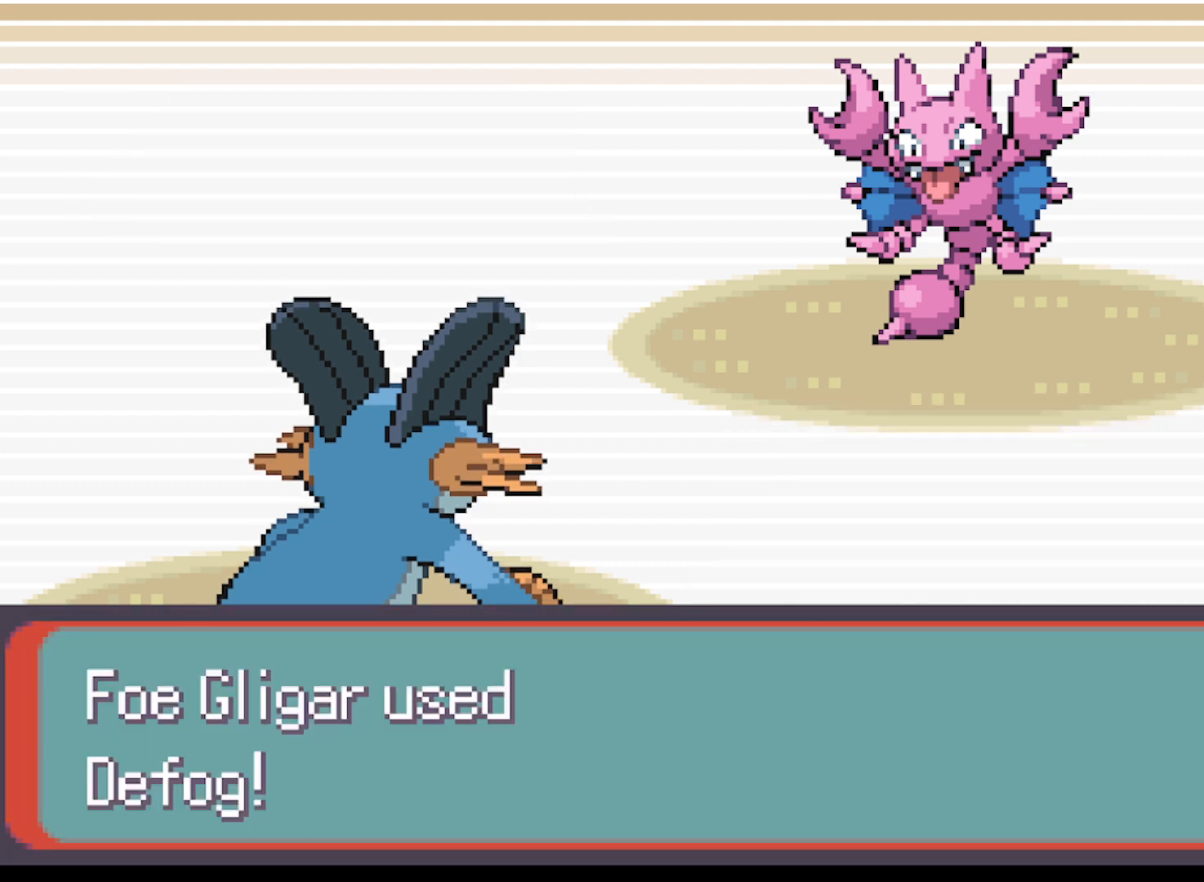
{"buttons": [], "left_stick": "center", "events": []}
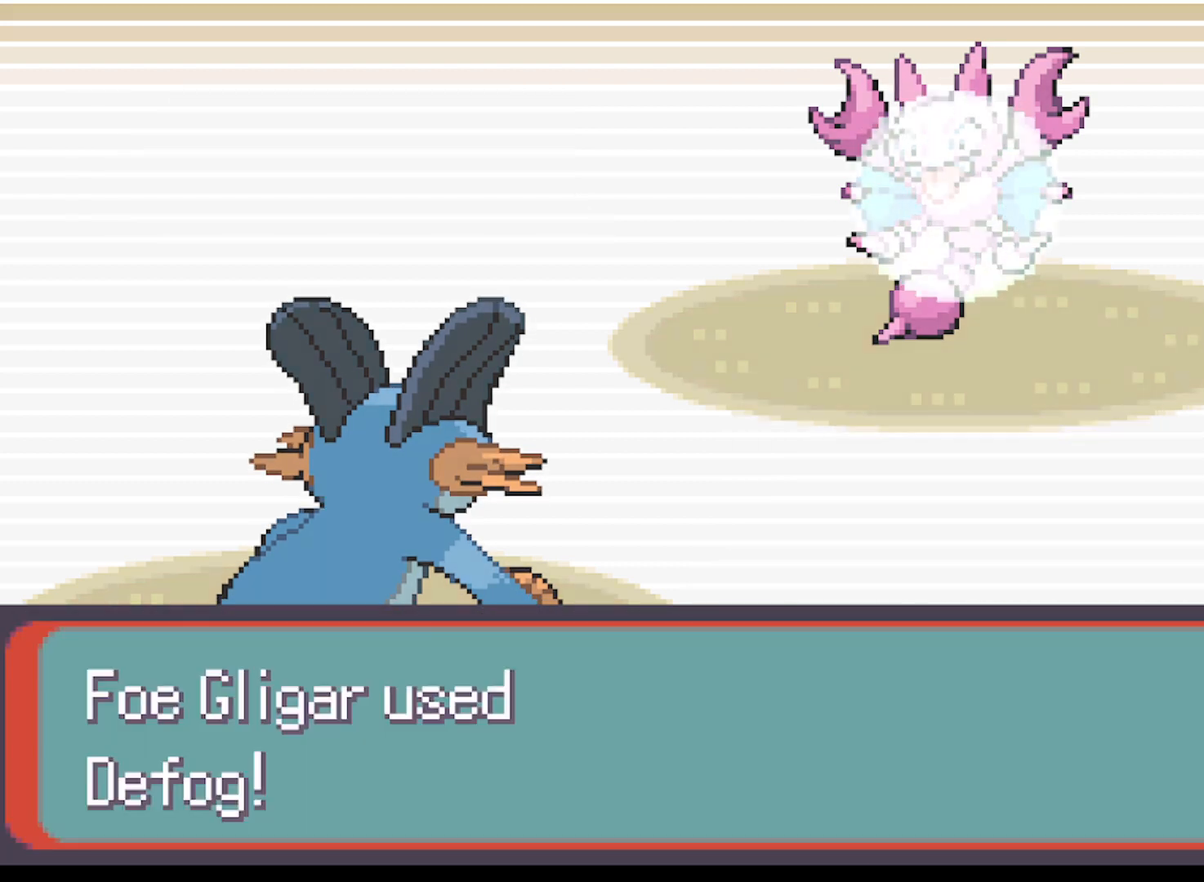
{"buttons": [], "left_stick": "center", "events": []}
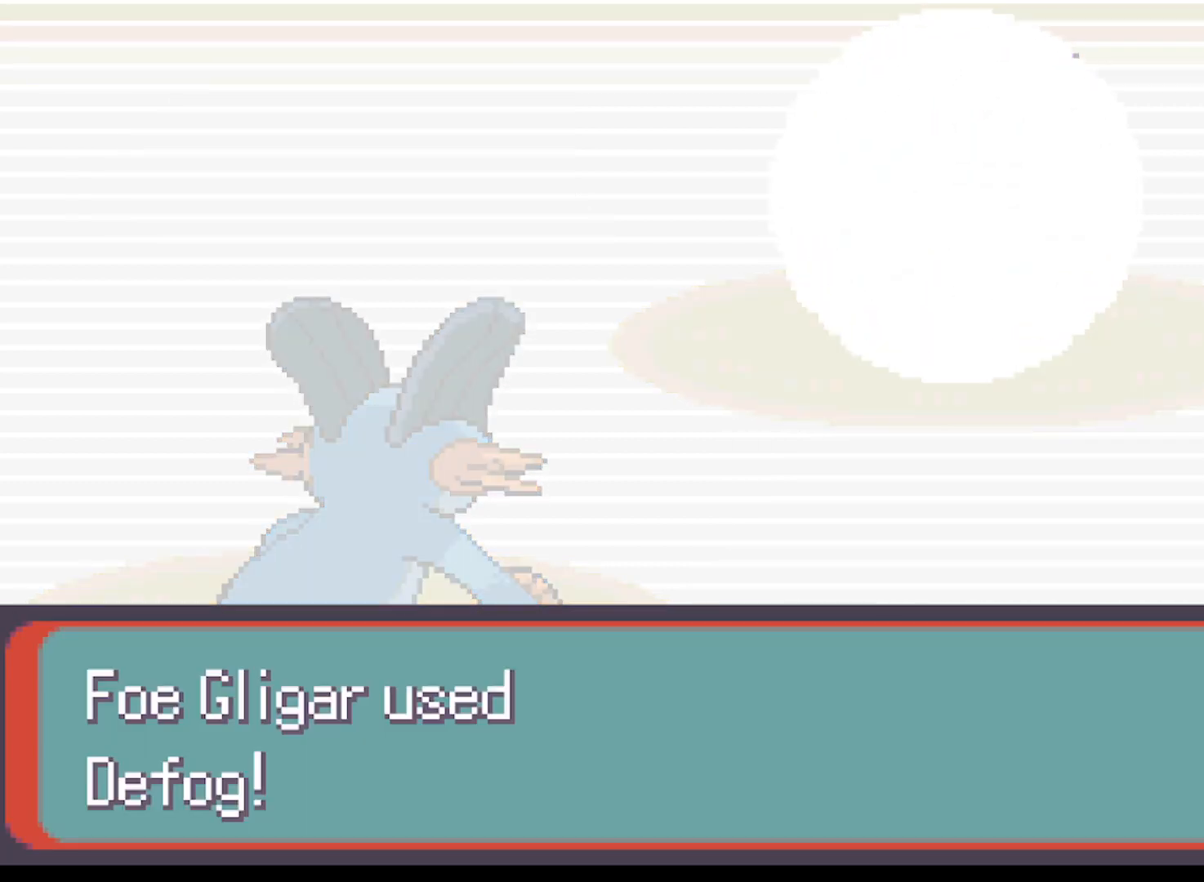
{"buttons": [], "left_stick": "center", "events": []}
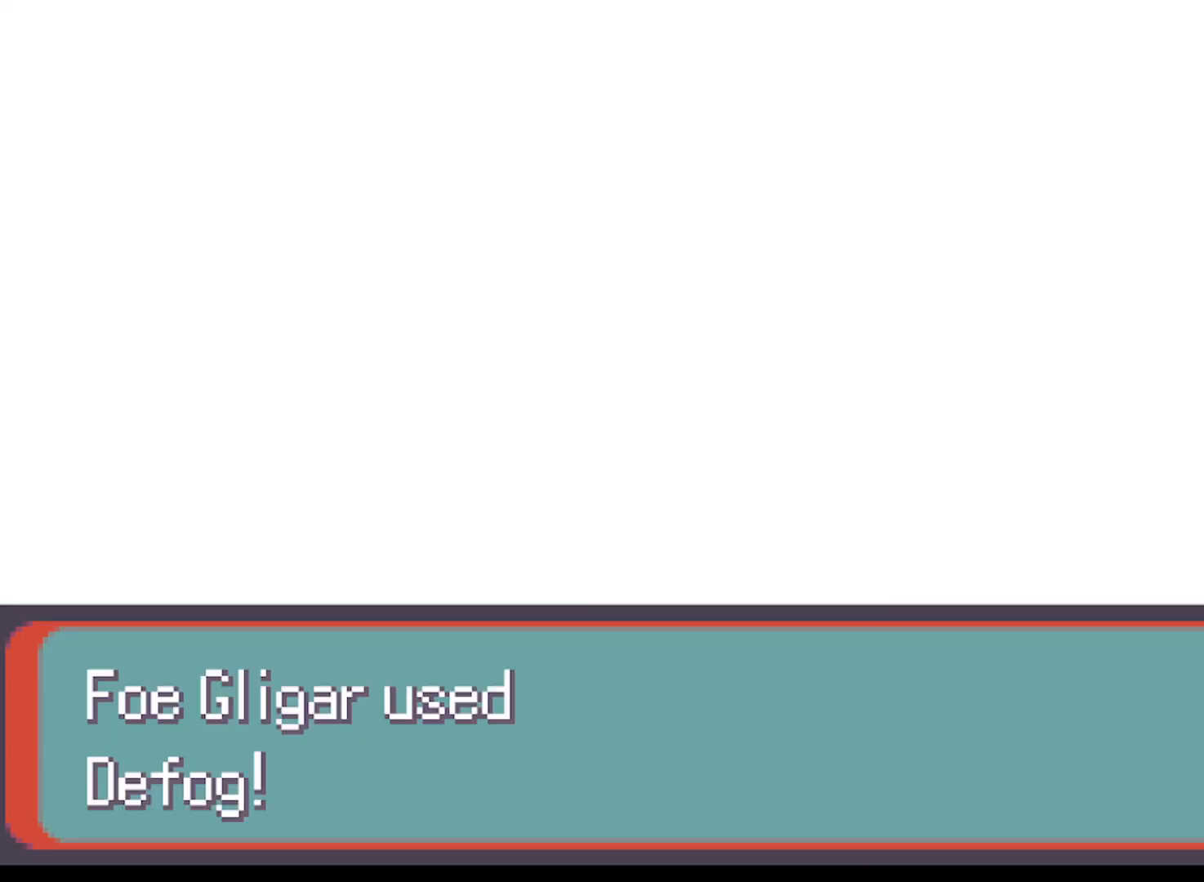
{"buttons": [], "left_stick": "center", "events": []}
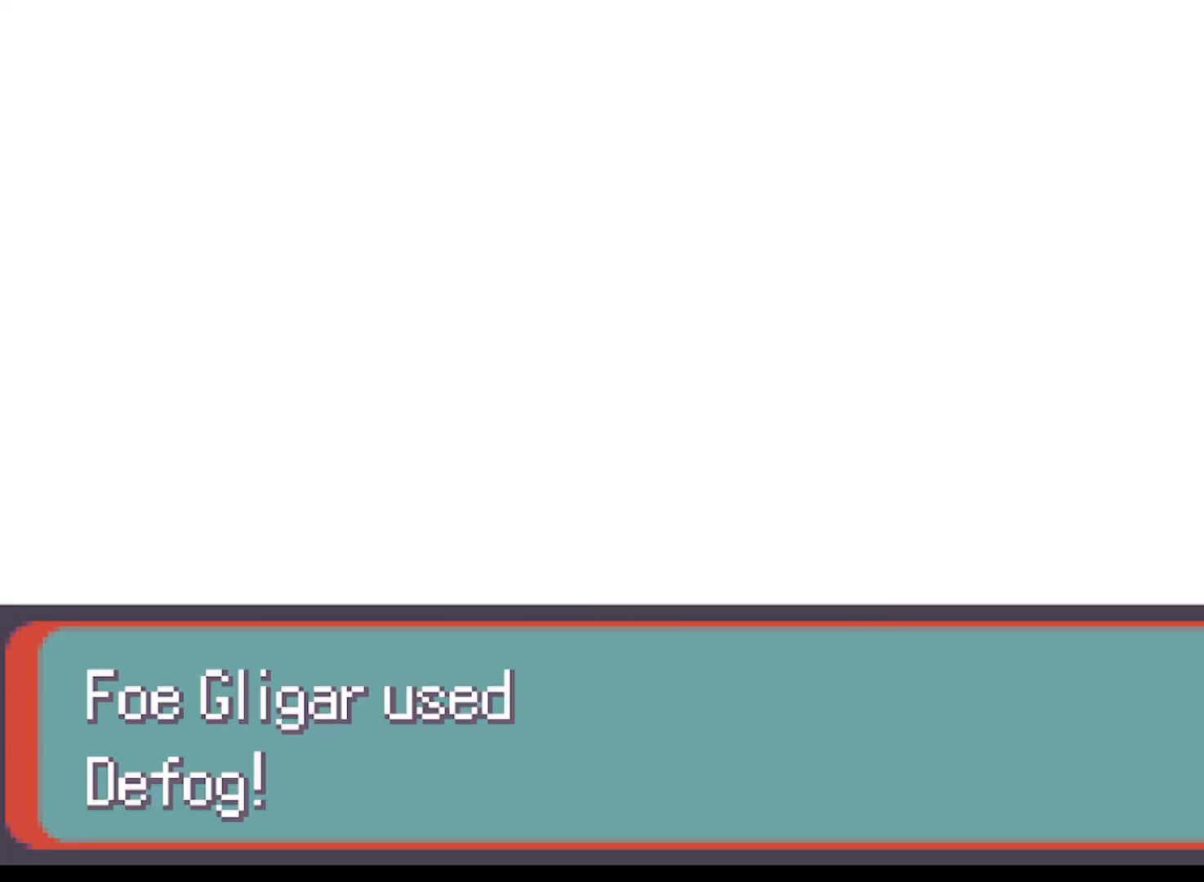
{"buttons": [], "left_stick": "center", "events": []}
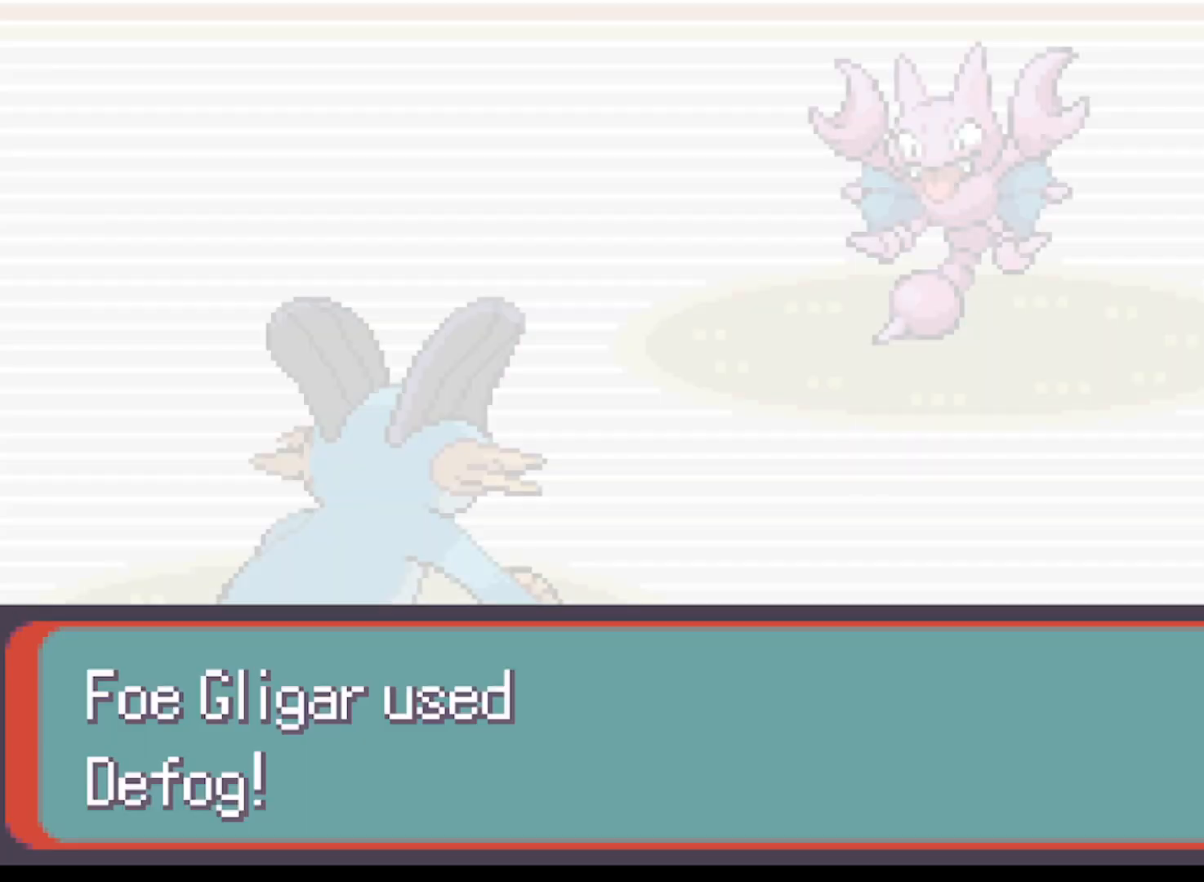
{"buttons": ["B"], "left_stick": "center", "events": [[292, "B", "down"], [417, "B", "up"], [500, "B", "down"]]}
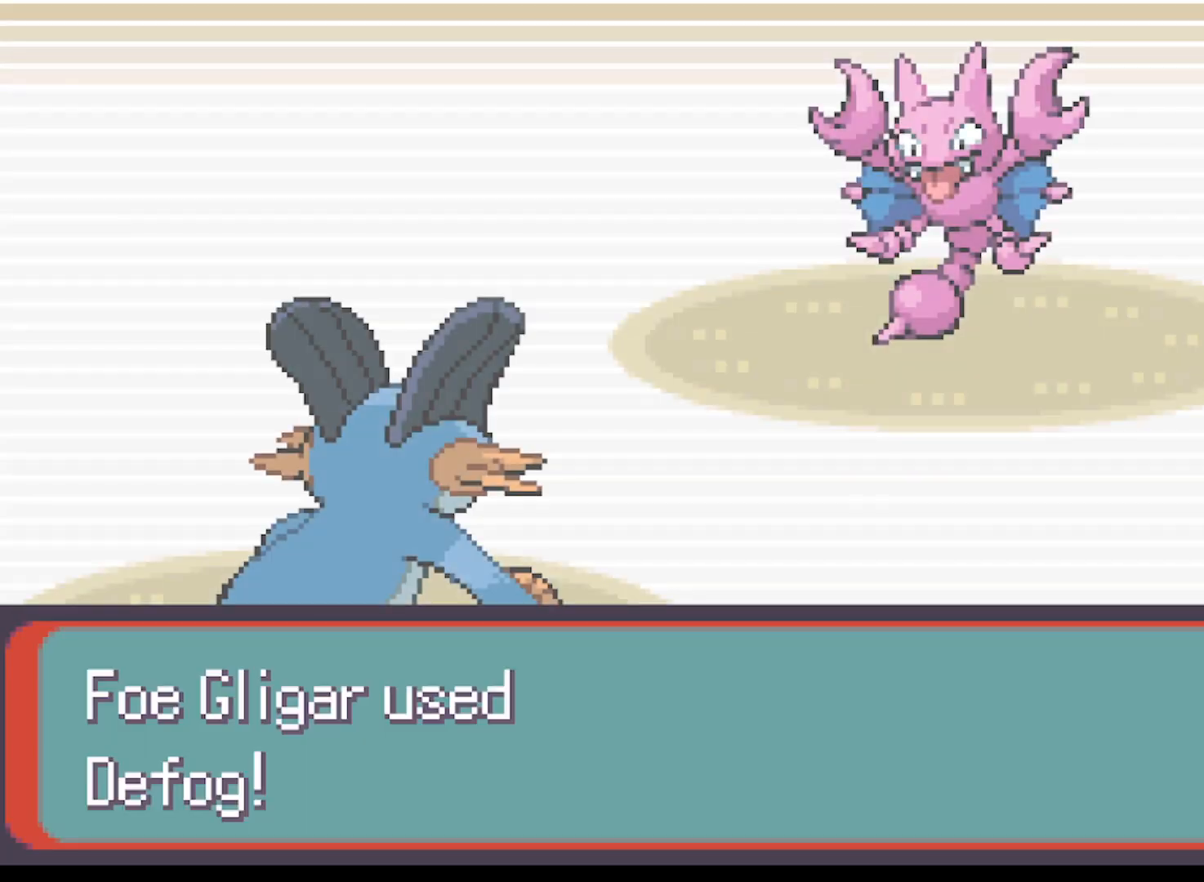
{"buttons": ["B"], "left_stick": "center", "events": [[84, "B", "up"], [209, "B", "down"], [334, "B", "up"], [459, "B", "down"]]}
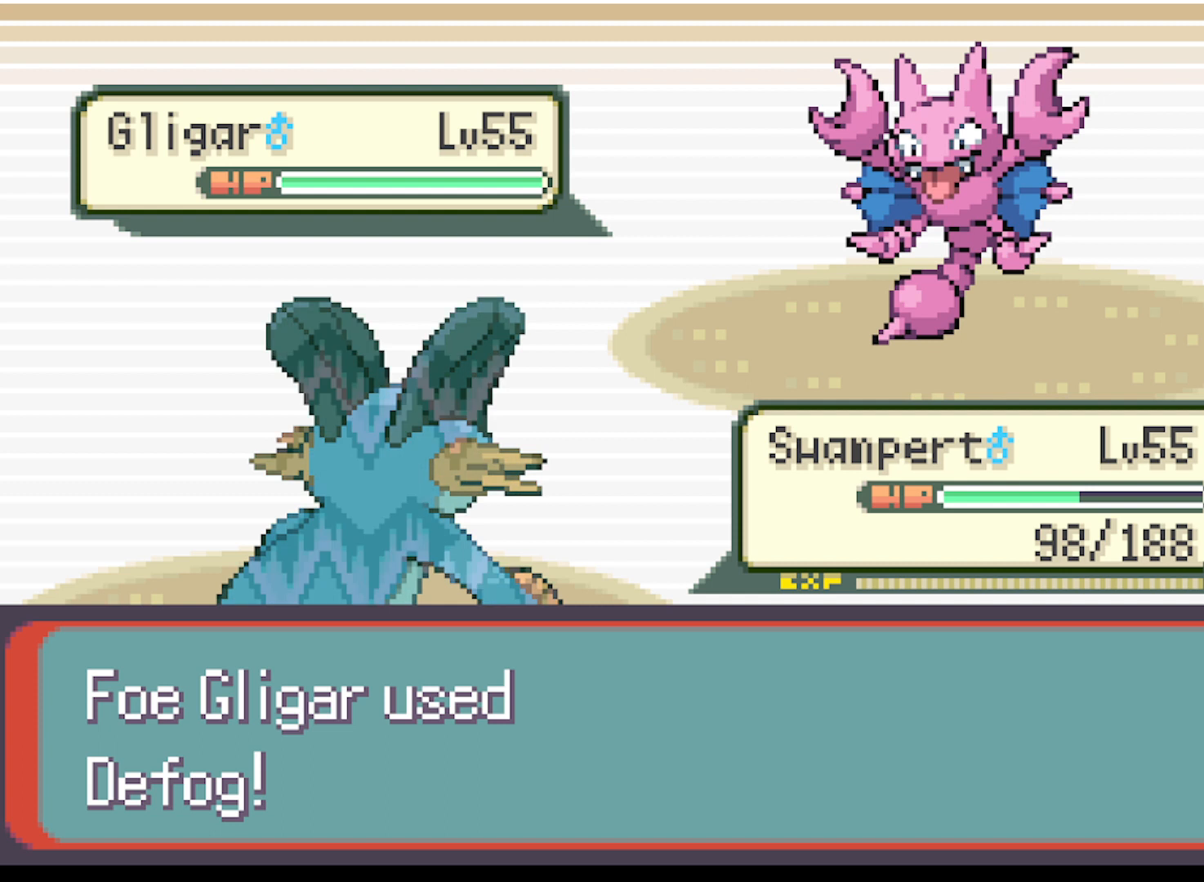
{"buttons": [], "left_stick": "center", "events": [[125, "B", "up"], [292, "B", "down"], [417, "B", "up"]]}
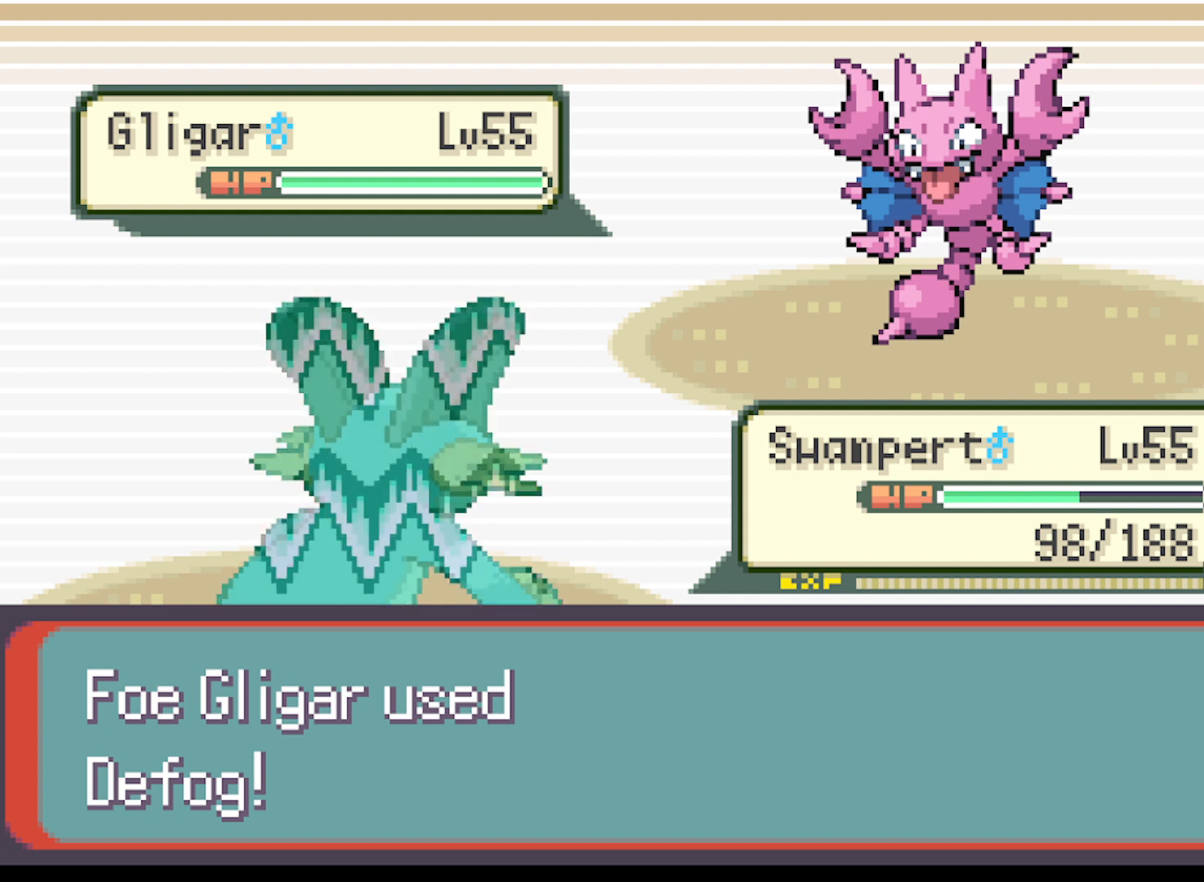
{"buttons": [], "left_stick": "center", "events": [[125, "B", "down"], [292, "B", "up"]]}